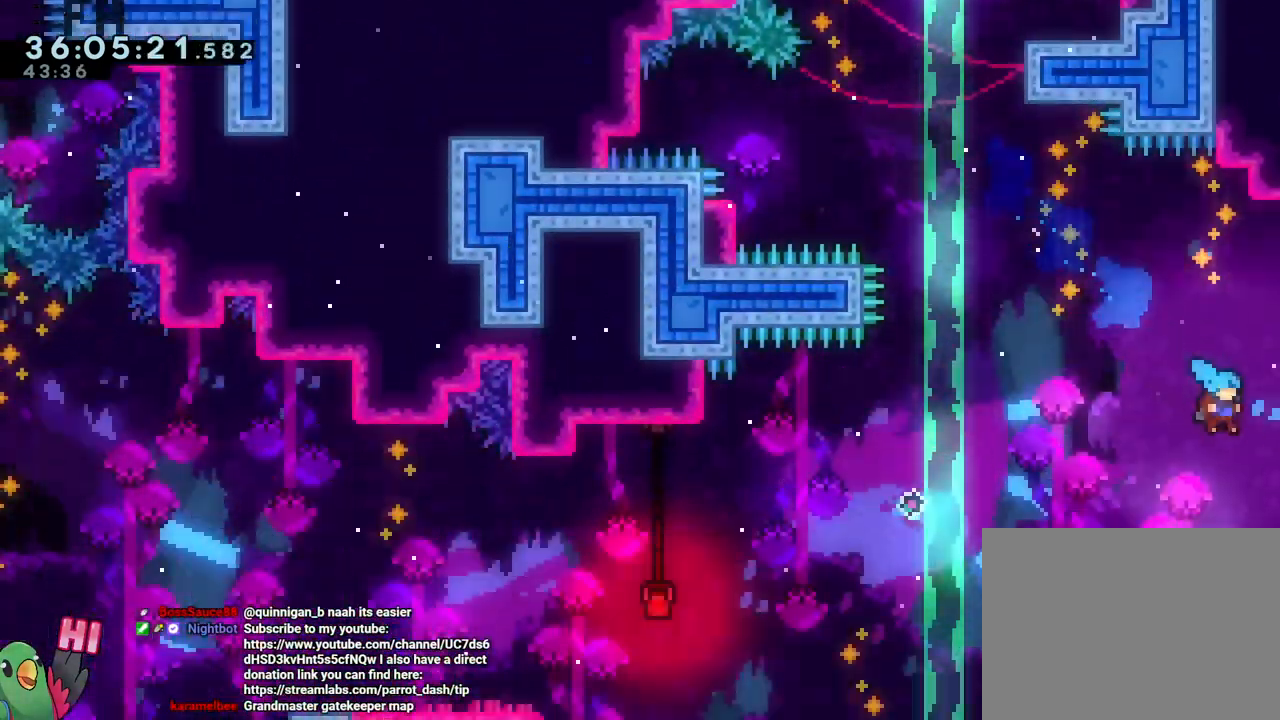
Gameplay with a controller (Nintendo layout); each line is a JSON object with the inputs held at the frame after it. "events" lists button and stick changes between this image and that frame as [ms after this image, input, new state], when the widget could be followed in between. Not read: HOME L2 L3 R1 R3.
{"buttons": [], "left_stick": "right", "right_stick": "center"}
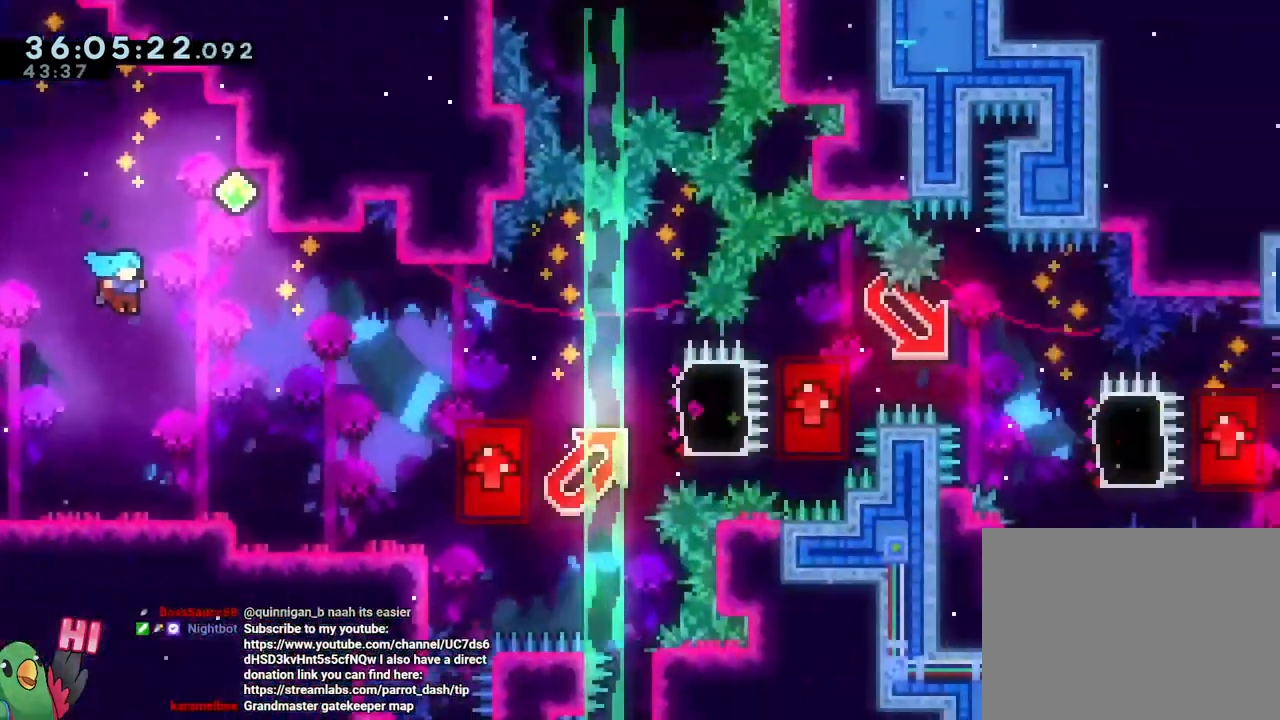
{"buttons": ["Y"], "left_stick": "right", "right_stick": "center", "events": [[467, "Y", "down"]]}
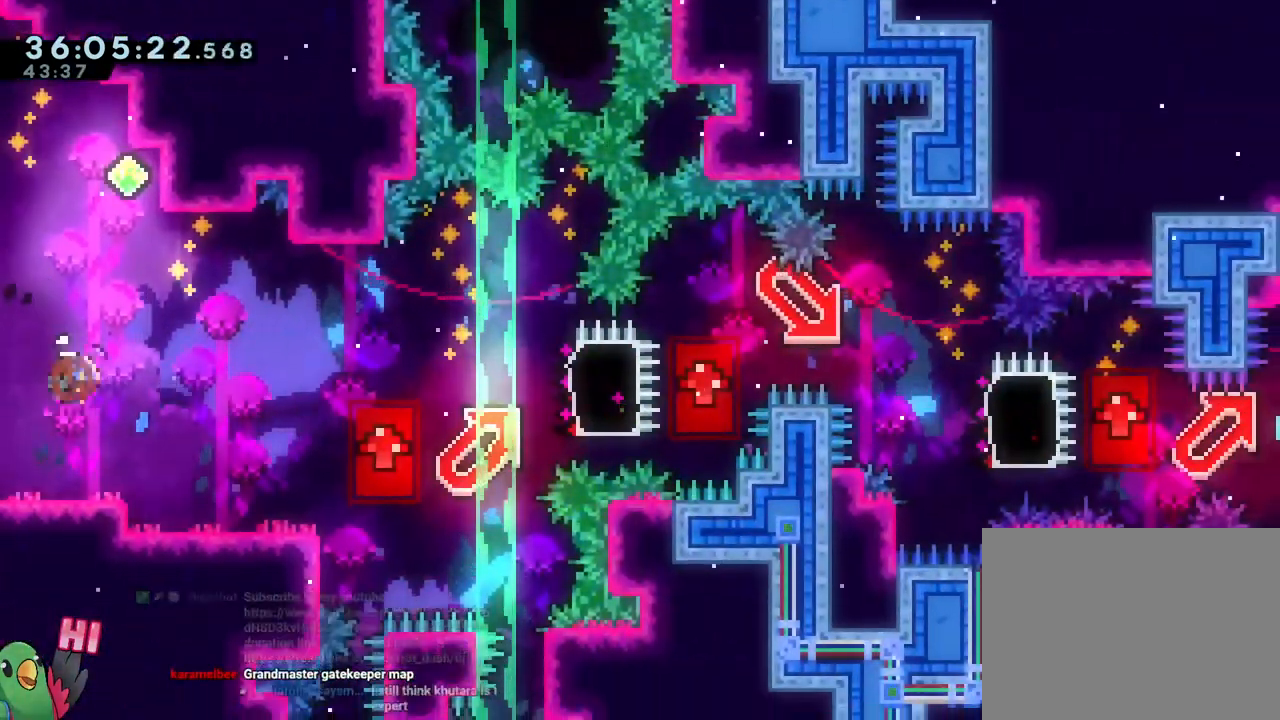
{"buttons": [], "left_stick": "up-left", "right_stick": "center", "events": [[83, "Y", "up"], [134, "left_stick", "center"], [300, "SELECT", "down"], [317, "left_stick", "up-left"], [350, "SELECT", "up"]]}
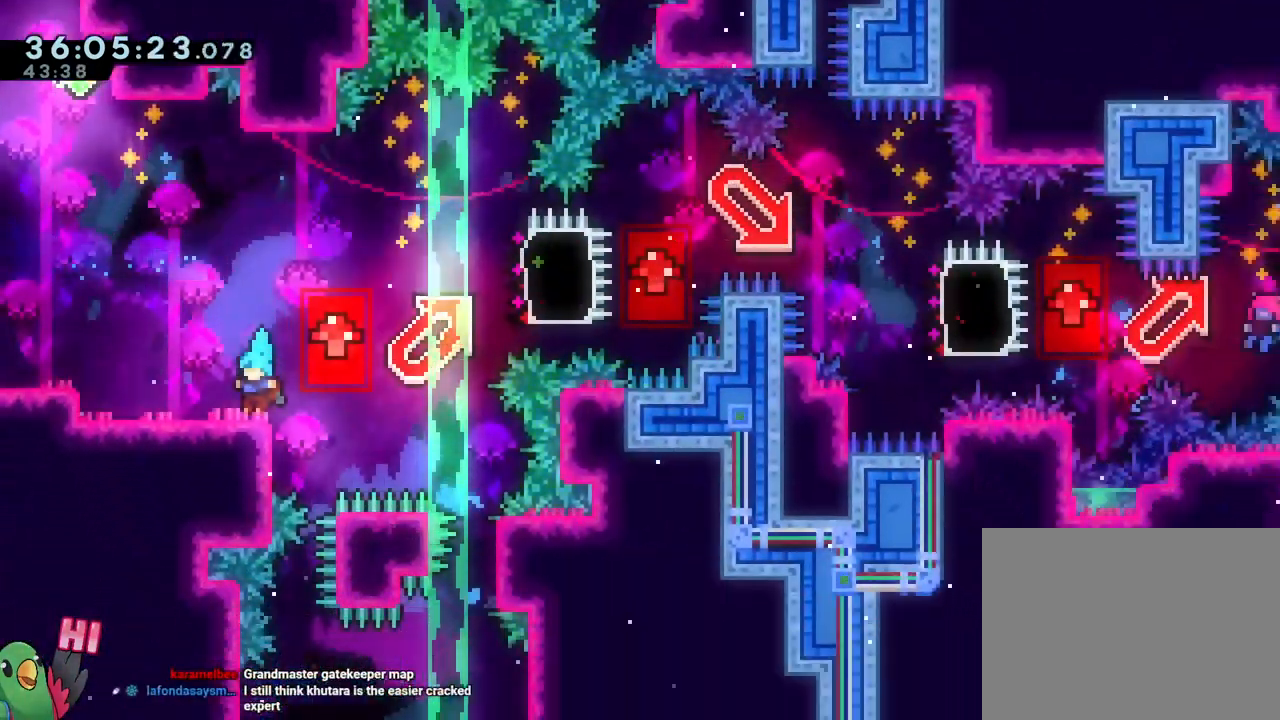
{"buttons": ["Y"], "left_stick": "right", "right_stick": "center", "events": [[417, "Y", "down"], [417, "left_stick", "right"]]}
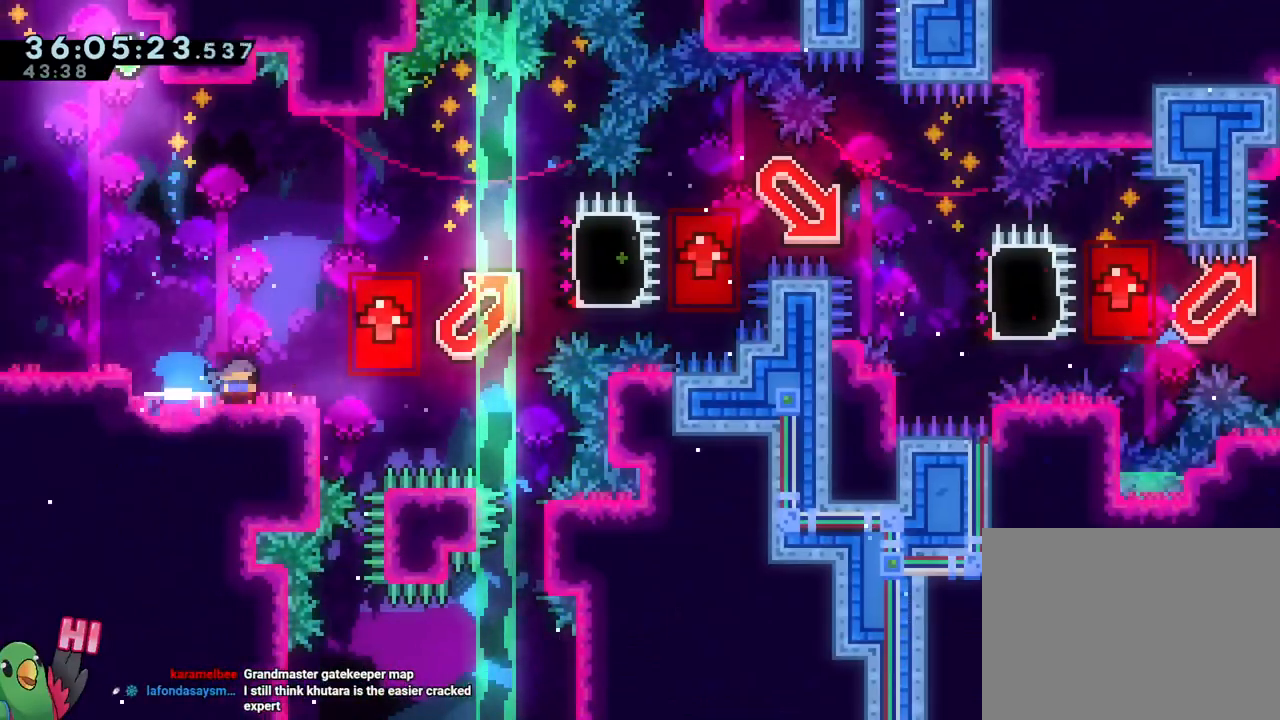
{"buttons": ["B"], "left_stick": "down-right", "right_stick": "center", "events": [[50, "Y", "up"], [117, "B", "down"], [150, "left_stick", "up-right"], [201, "Y", "down"], [317, "Y", "up"], [367, "B", "up"], [501, "B", "down"], [501, "left_stick", "down-right"]]}
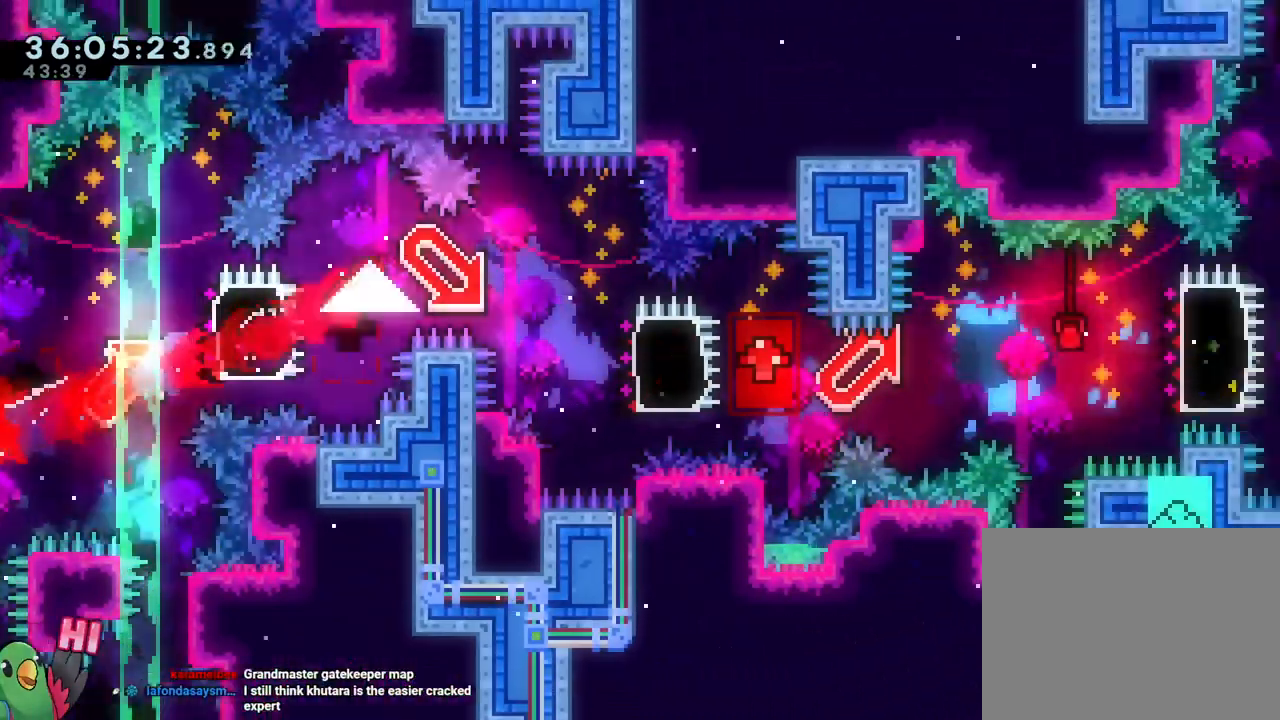
{"buttons": ["B", "Y"], "left_stick": "up-right", "right_stick": "center"}
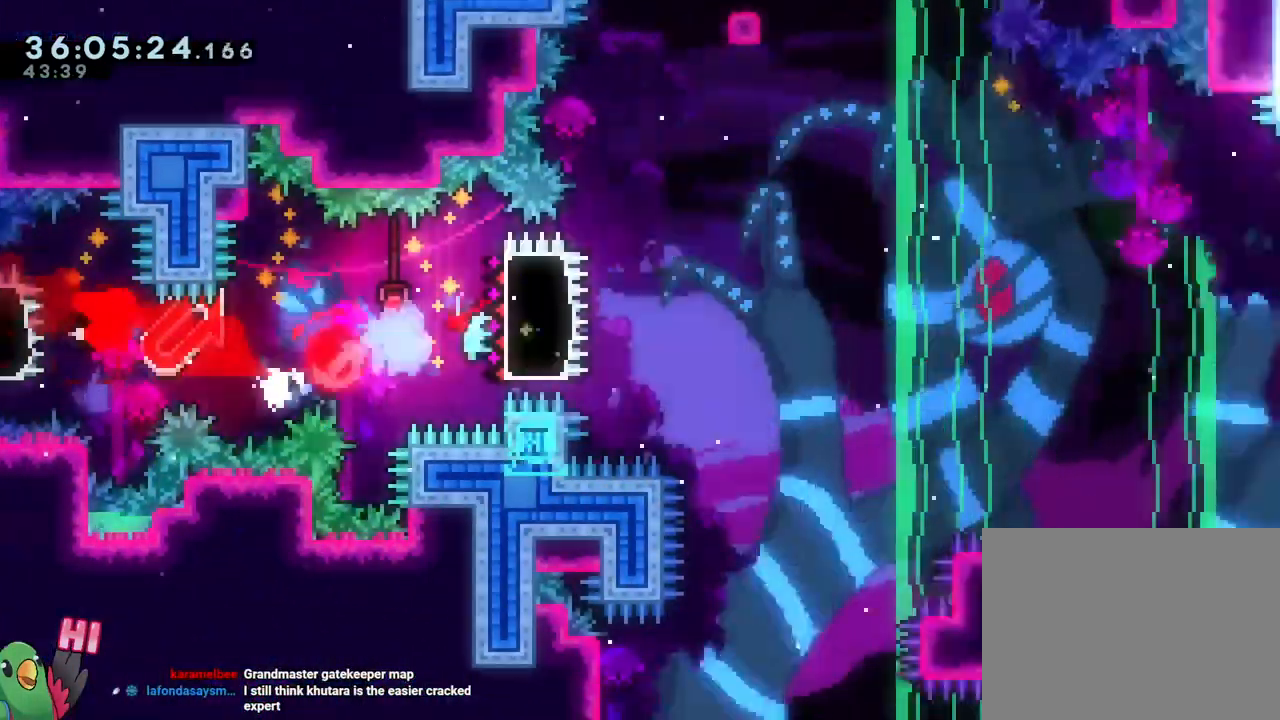
{"buttons": [], "left_stick": "down-right", "right_stick": "center", "events": [[50, "B", "up"], [50, "Y", "up"], [117, "left_stick", "down-right"], [151, "B", "down"], [201, "Y", "down"], [351, "Y", "up"], [417, "B", "up"]]}